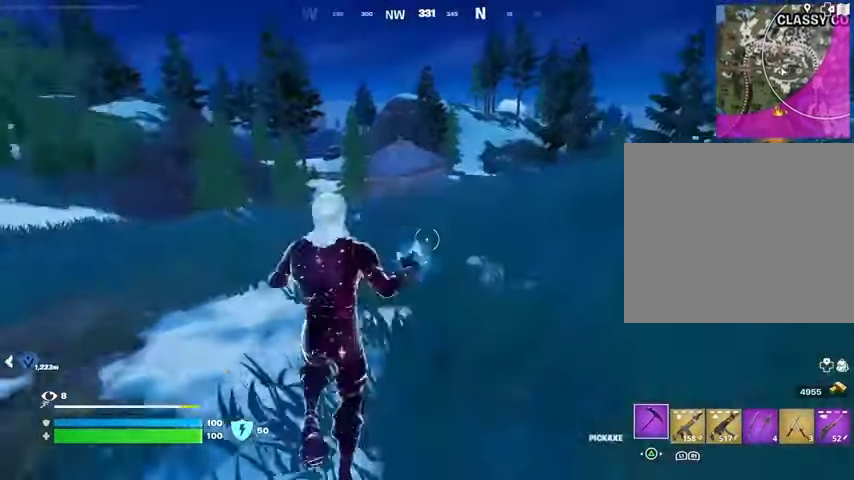
Gameplay with a controller (PlayStation layout); each line is a JSON object with the inputs held at the frame after it. "events" lists button and stick changes between this image and that frame as [ms after this image, input, new state], when the widget could be followed in between.
{"buttons": ["R1"], "left_stick": "up-right", "right_stick": "center", "events": [[467, "R1", "down"]]}
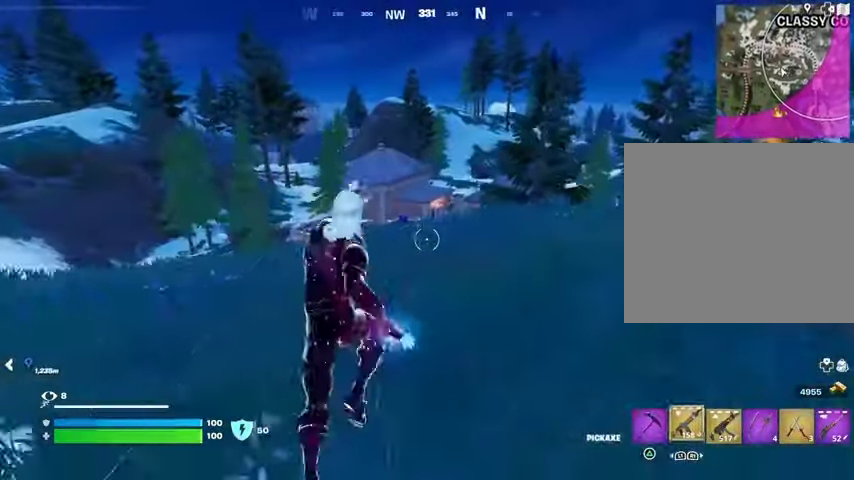
{"buttons": [], "left_stick": "up-right", "right_stick": "right", "events": [[100, "L1", "down"], [100, "R1", "up"], [167, "L1", "up"], [233, "CROSS", "down"], [233, "L1", "down"], [333, "CROSS", "up"], [333, "L1", "up"], [433, "right_stick", "right"]]}
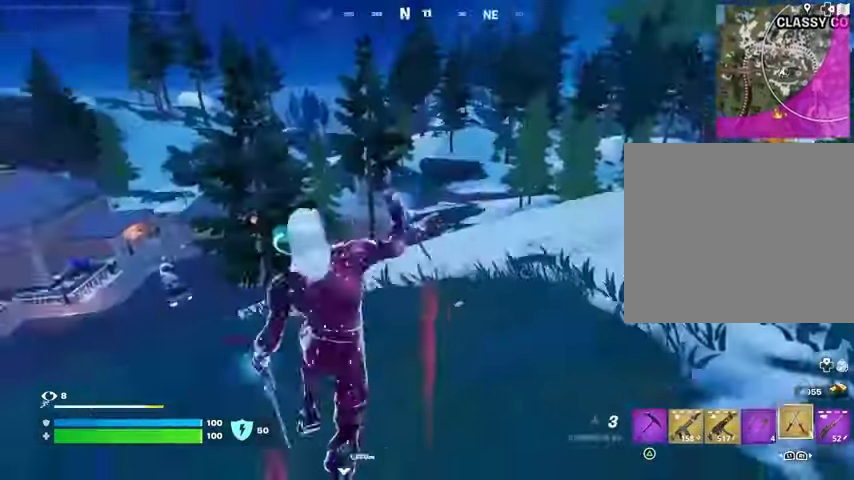
{"buttons": [], "left_stick": "up-right", "right_stick": "center", "events": [[33, "right_stick", "center"]]}
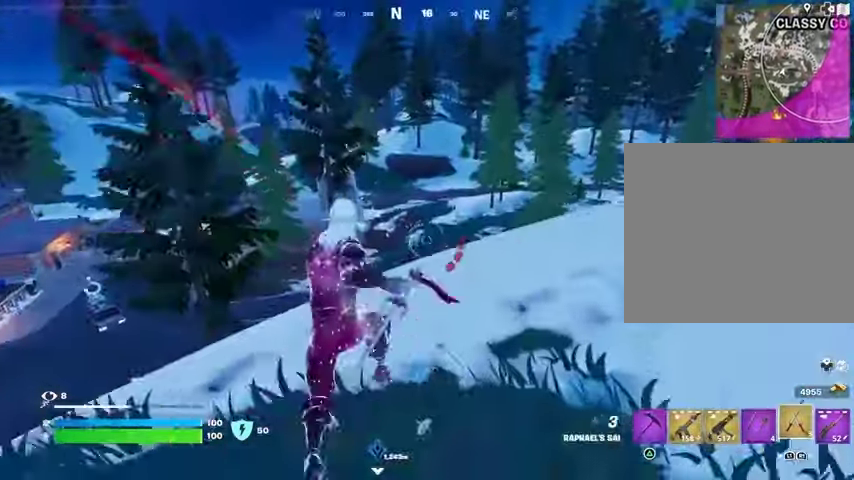
{"buttons": [], "left_stick": "up-right", "right_stick": "center", "events": []}
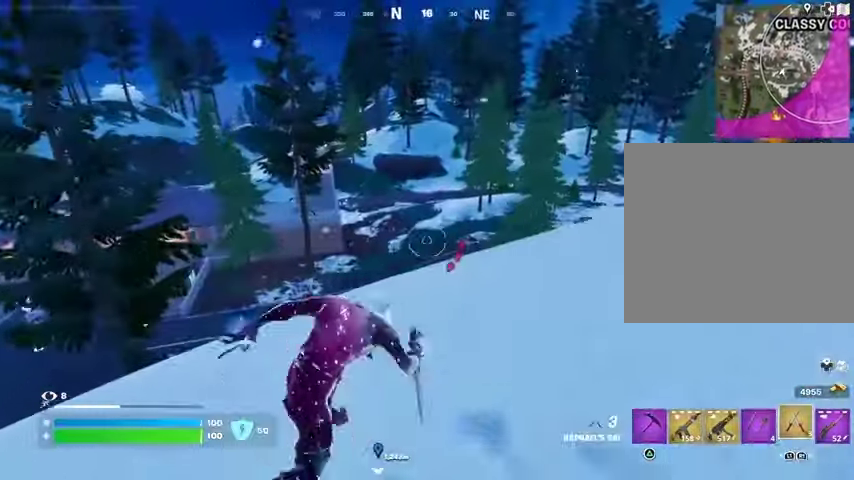
{"buttons": [], "left_stick": "left", "right_stick": "center", "events": [[267, "right_stick", "left"], [300, "left_stick", "up"], [333, "L1", "down"], [400, "L1", "up"], [433, "left_stick", "left"], [433, "right_stick", "center"]]}
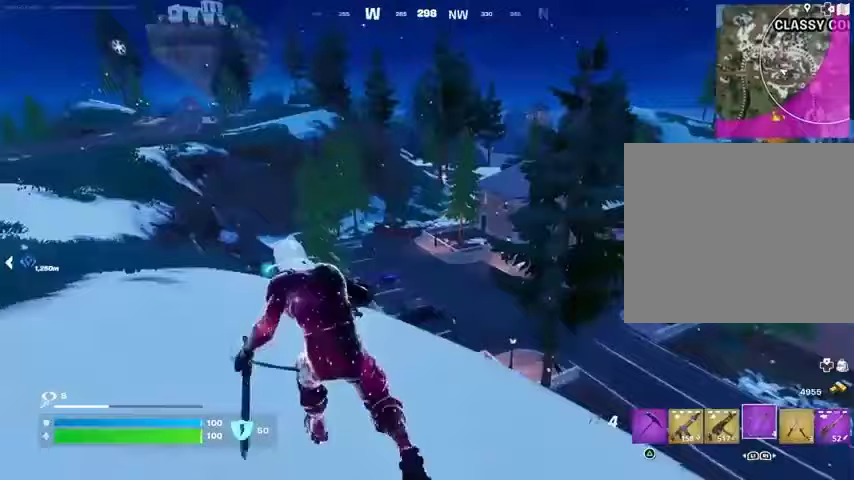
{"buttons": [], "left_stick": "down", "right_stick": "center", "events": [[233, "right_stick", "right"], [267, "left_stick", "down-left"], [367, "left_stick", "down"], [367, "right_stick", "center"]]}
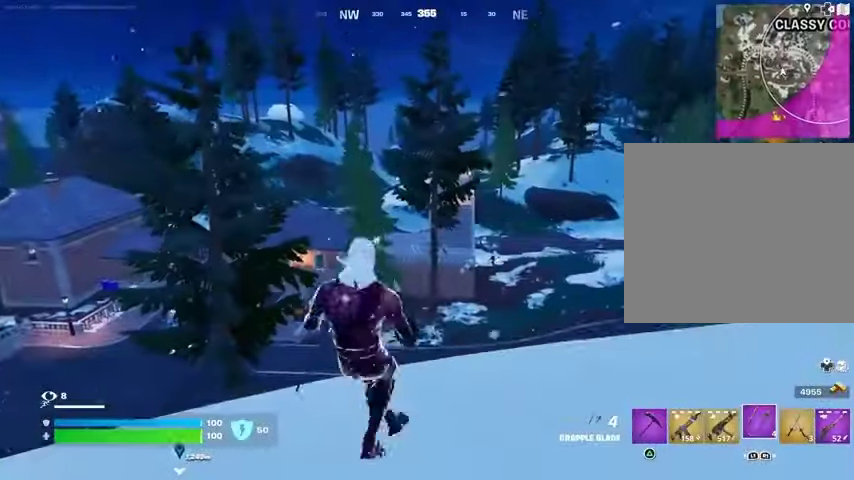
{"buttons": [], "left_stick": "up-right", "right_stick": "center", "events": [[33, "left_stick", "down-right"], [133, "left_stick", "right"], [300, "left_stick", "up-right"]]}
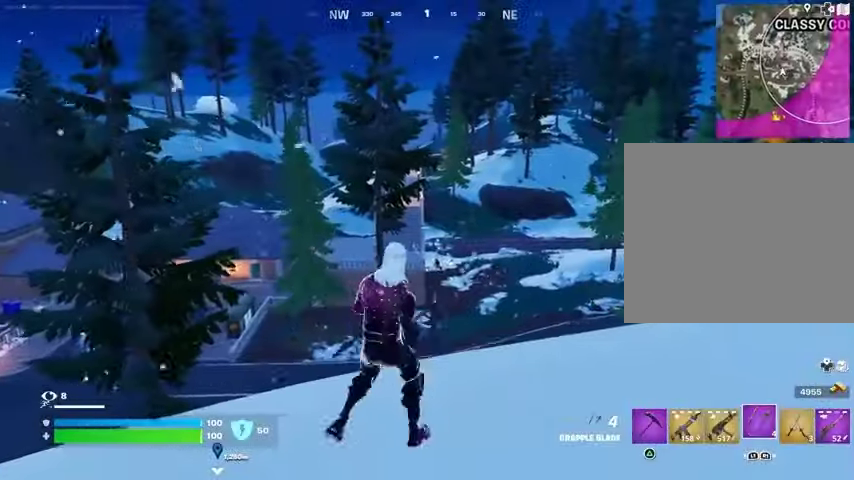
{"buttons": ["L3"], "left_stick": "up-right", "right_stick": "center", "events": [[167, "left_stick", "up"], [300, "R1", "down"], [367, "R1", "up"], [367, "left_stick", "up-right"], [500, "L3", "down"]]}
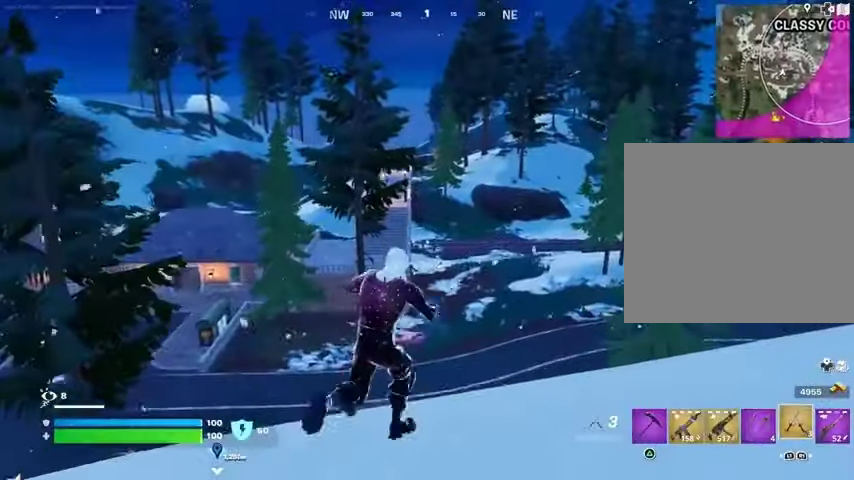
{"buttons": [], "left_stick": "up-right", "right_stick": "center", "events": [[67, "L3", "up"], [67, "right_stick", "down"], [167, "right_stick", "right"], [300, "right_stick", "left"], [500, "right_stick", "center"]]}
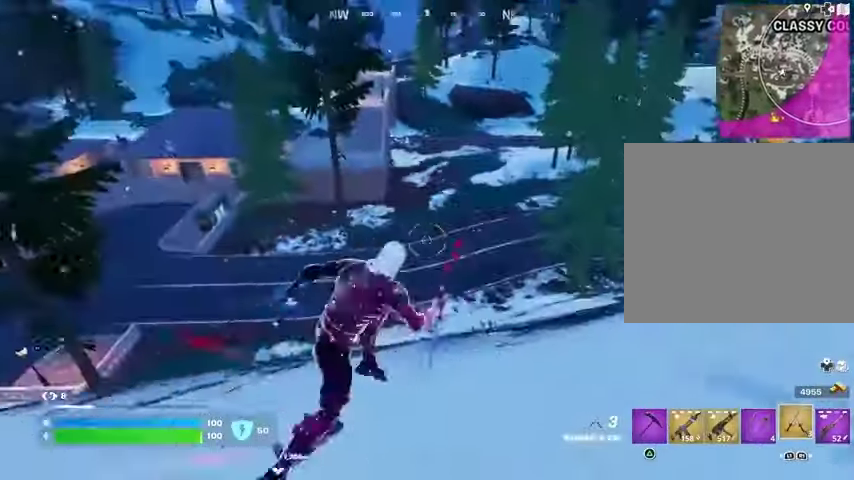
{"buttons": ["L1", "L2"], "left_stick": "right", "right_stick": "up", "events": [[133, "R1", "down"], [233, "R1", "up"], [300, "L2", "down"], [400, "right_stick", "up"], [433, "left_stick", "right"], [467, "L1", "down"]]}
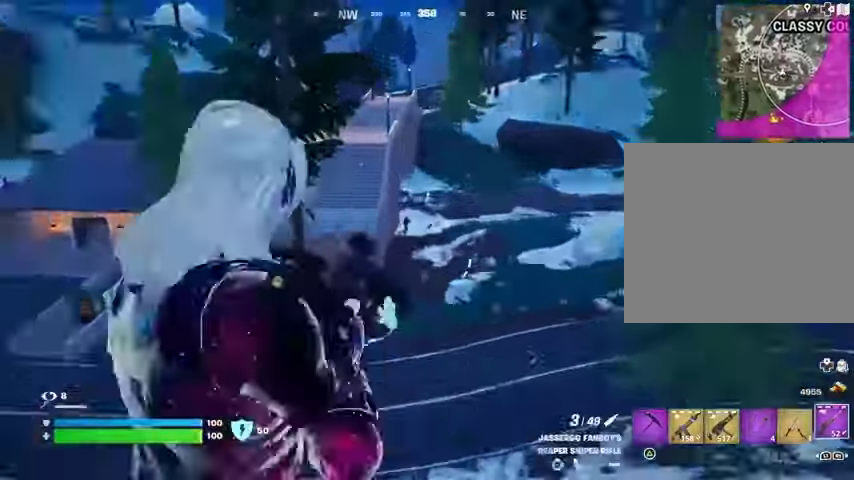
{"buttons": ["L2"], "left_stick": "right", "right_stick": "up", "events": [[33, "L1", "up"], [33, "right_stick", "center"], [133, "right_stick", "up-left"], [300, "L1", "down"], [367, "L1", "up"], [500, "right_stick", "up"]]}
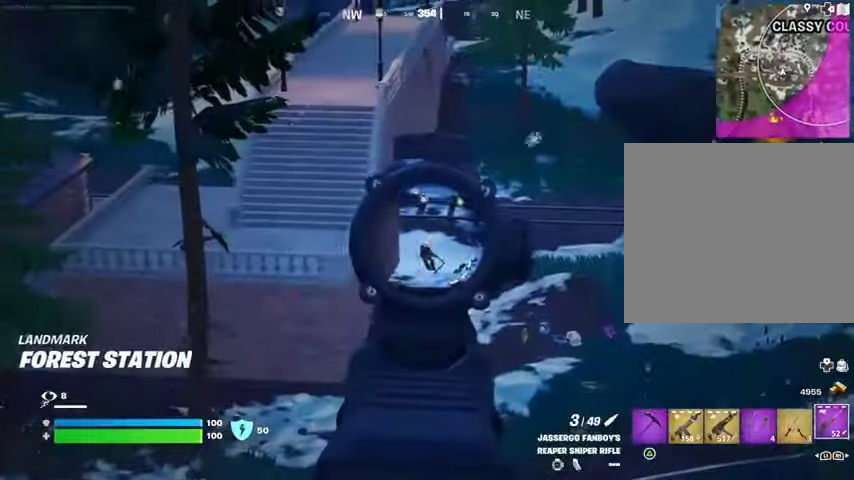
{"buttons": ["L2", "R2"], "left_stick": "up-right", "right_stick": "down-left", "events": [[133, "right_stick", "down-left"], [267, "right_stick", "center"], [400, "right_stick", "up-right"], [467, "R2", "down"], [467, "right_stick", "down-left"], [500, "left_stick", "up-right"]]}
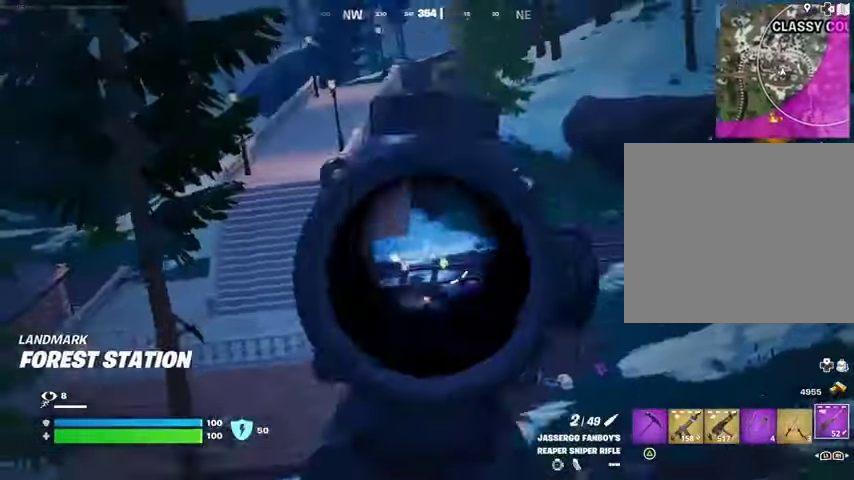
{"buttons": [], "left_stick": "up-right", "right_stick": "center", "events": [[33, "L2", "up"], [33, "L3", "down"], [33, "R2", "up"], [100, "L3", "up"], [100, "right_stick", "center"], [300, "L1", "down"], [367, "L1", "up"]]}
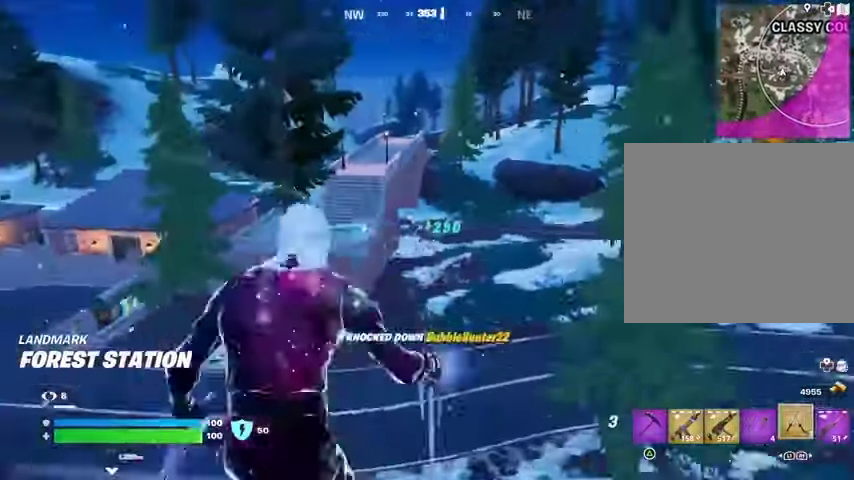
{"buttons": [], "left_stick": "up", "right_stick": "center", "events": [[167, "left_stick", "up"], [367, "R3", "down"], [433, "R3", "up"]]}
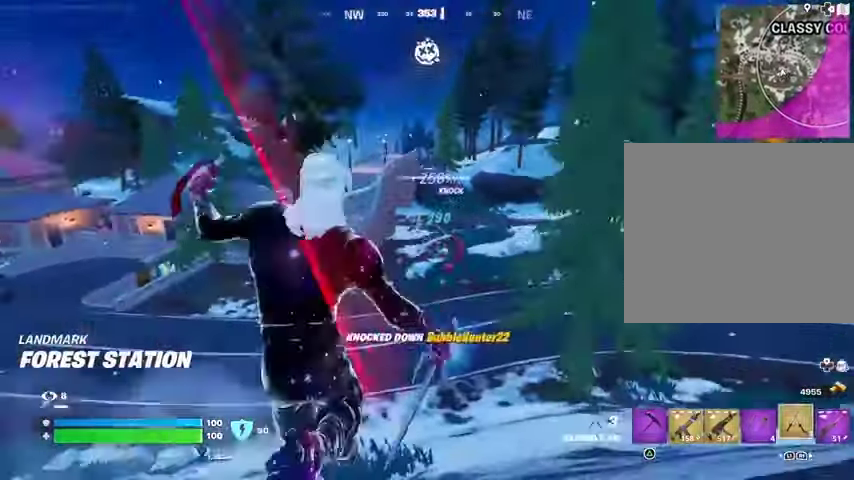
{"buttons": ["CROSS"], "left_stick": "up", "right_stick": "center", "events": [[300, "right_stick", "up"], [367, "right_stick", "center"], [500, "CROSS", "down"]]}
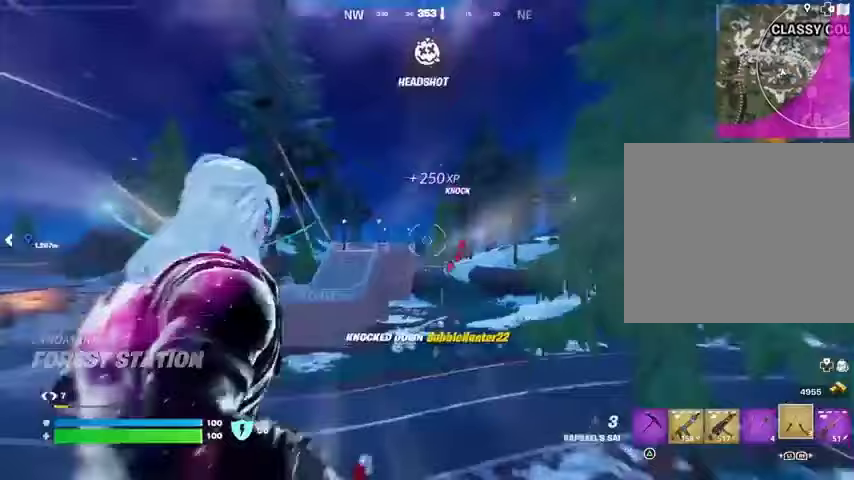
{"buttons": [], "left_stick": "up", "right_stick": "down-left", "events": [[33, "CROSS", "up"], [33, "L1", "down"], [33, "L2", "down"], [100, "L1", "up"], [100, "L2", "up"], [267, "right_stick", "up"], [500, "right_stick", "down-left"]]}
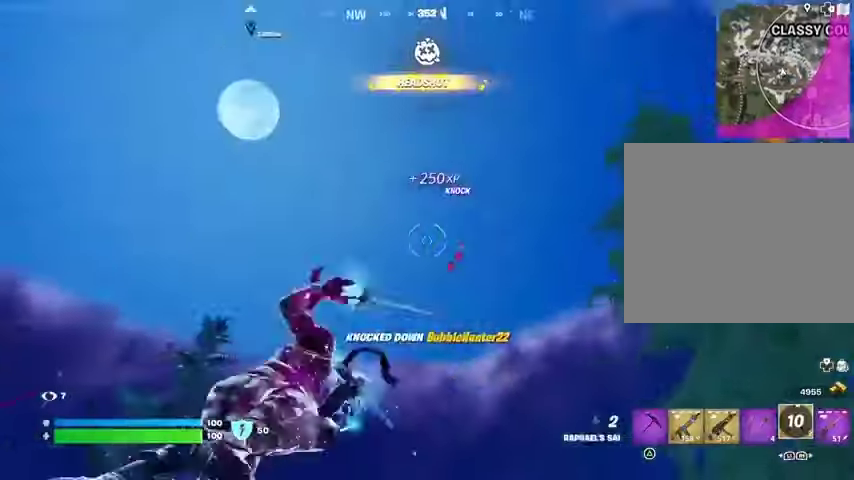
{"buttons": [], "left_stick": "up-left", "right_stick": "center", "events": [[200, "left_stick", "up-left"], [400, "right_stick", "center"]]}
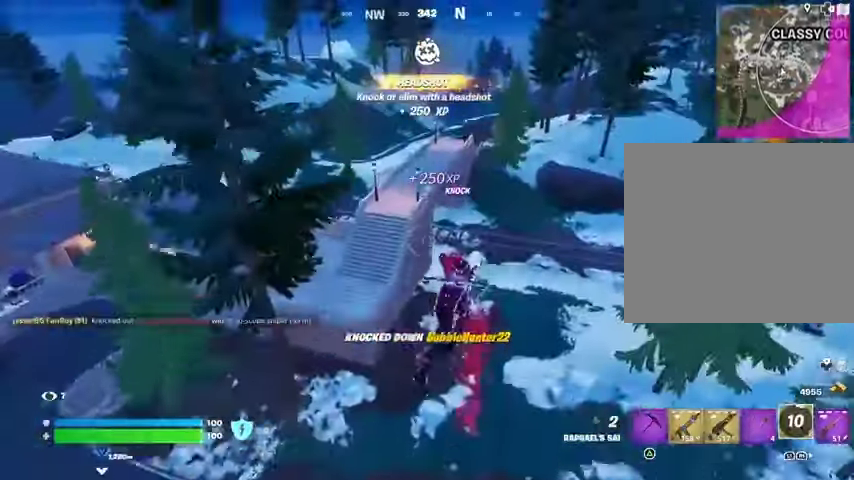
{"buttons": [], "left_stick": "up", "right_stick": "center", "events": [[33, "left_stick", "up"]]}
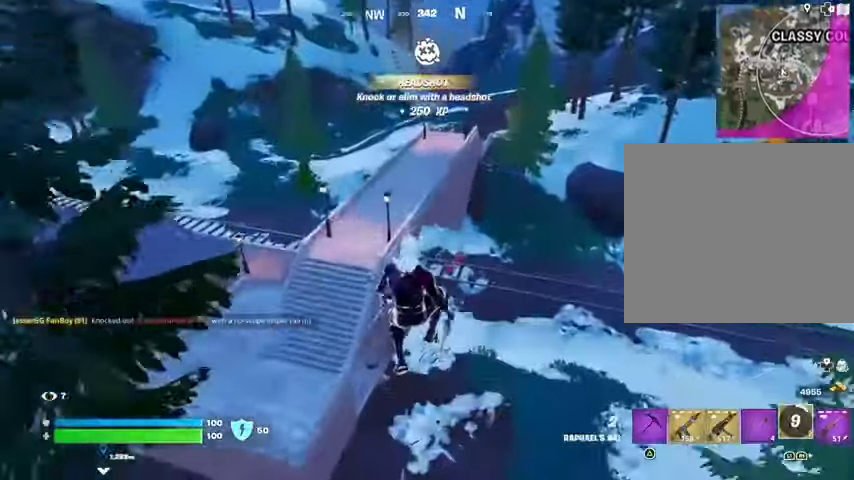
{"buttons": ["R1"], "left_stick": "up", "right_stick": "center", "events": [[433, "R1", "down"]]}
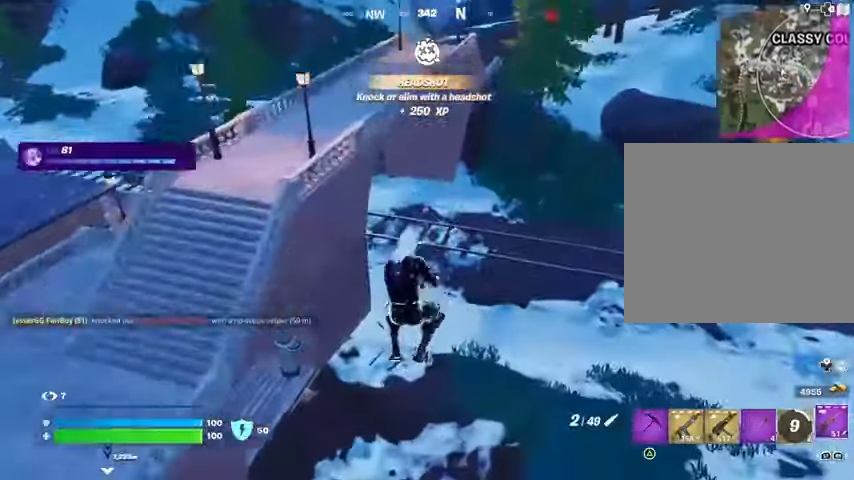
{"buttons": ["R1"], "left_stick": "up", "right_stick": "center", "events": [[33, "R1", "up"], [67, "R1", "down"], [133, "R3", "down"], [200, "R1", "up"], [233, "R3", "up"], [467, "R1", "down"]]}
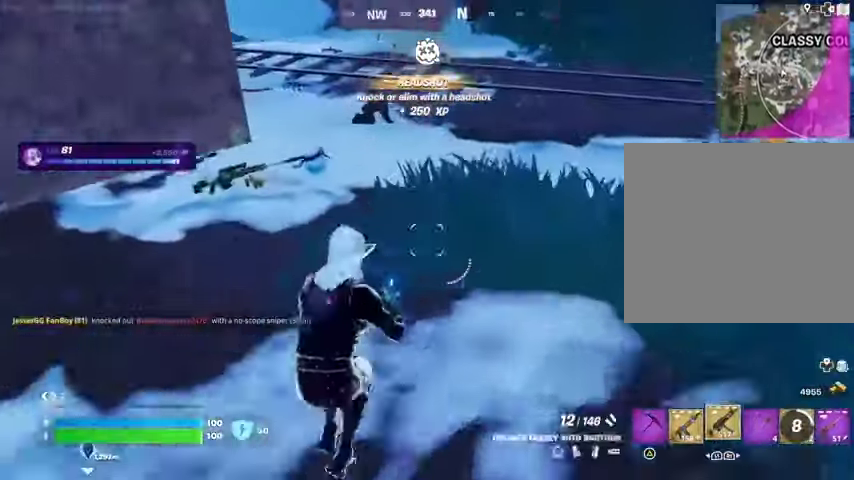
{"buttons": ["L2"], "left_stick": "up", "right_stick": "up-left", "events": [[67, "R1", "up"], [67, "right_stick", "up-left"], [133, "right_stick", "left"], [233, "right_stick", "center"], [367, "L2", "down"], [400, "right_stick", "up-left"]]}
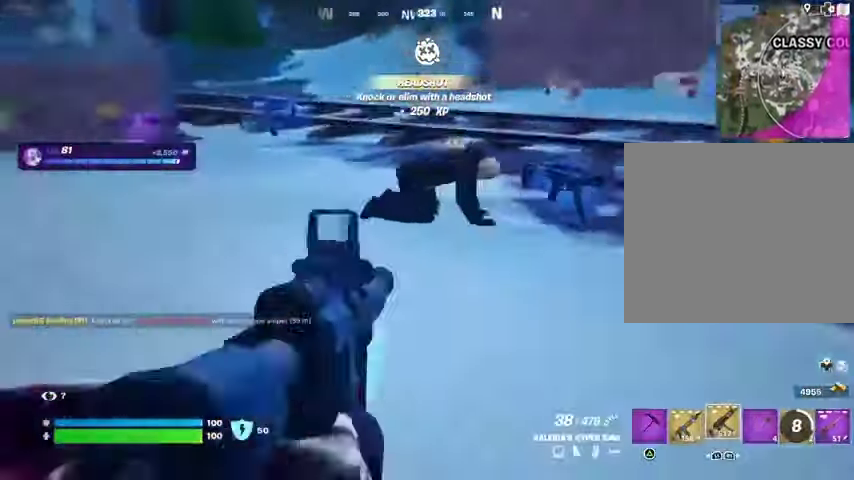
{"buttons": ["R2"], "left_stick": "right", "right_stick": "center", "events": [[133, "R3", "down"], [133, "right_stick", "center"], [233, "R3", "up"], [233, "right_stick", "left"], [267, "left_stick", "left"], [333, "R2", "down"], [333, "right_stick", "down-left"], [367, "L2", "up"], [433, "left_stick", "right"], [500, "right_stick", "center"]]}
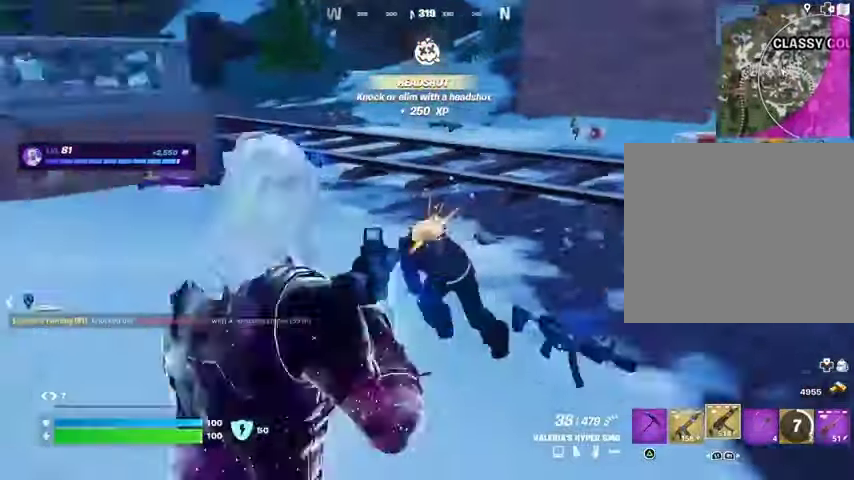
{"buttons": ["R2"], "left_stick": "up", "right_stick": "center", "events": [[67, "left_stick", "up"], [200, "right_stick", "down-left"], [333, "right_stick", "center"]]}
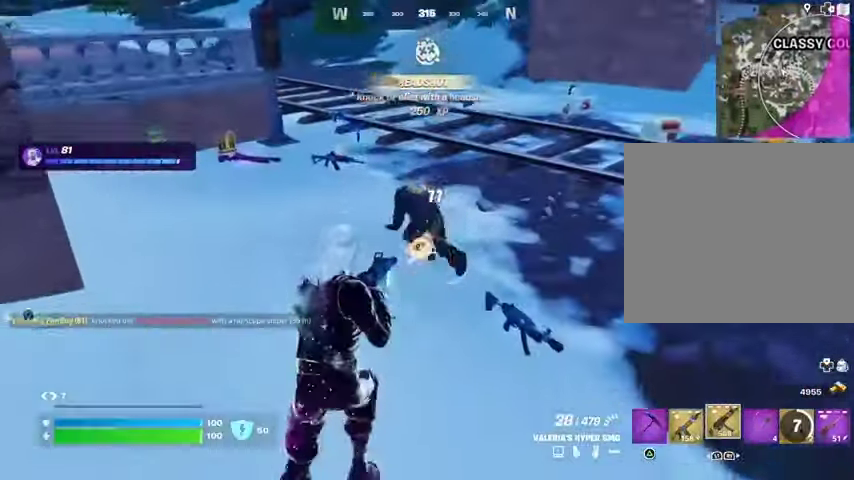
{"buttons": ["TRIANGLE"], "left_stick": "up", "right_stick": "center", "events": [[300, "L1", "down"], [333, "R2", "up"], [400, "L1", "up"], [467, "TRIANGLE", "down"]]}
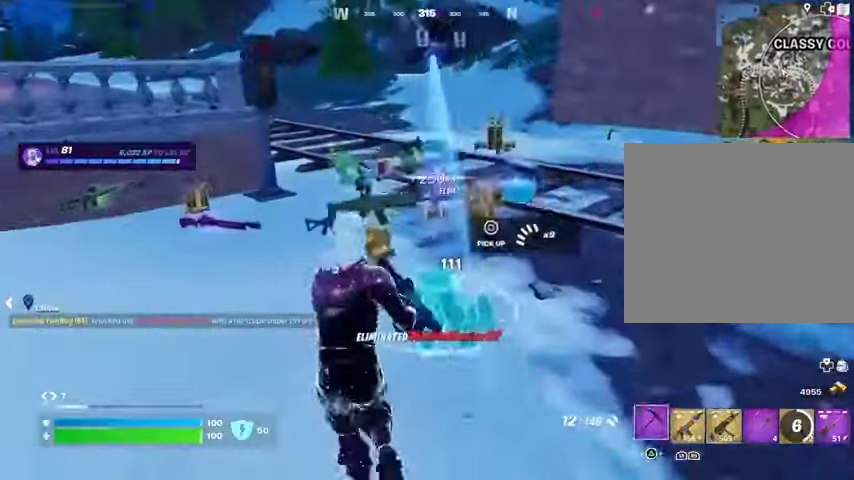
{"buttons": [], "left_stick": "up-left", "right_stick": "right", "events": [[33, "L3", "down"], [33, "TRIANGLE", "up"], [133, "L3", "up"], [200, "left_stick", "up-left"], [300, "right_stick", "right"], [433, "right_stick", "center"], [500, "right_stick", "right"]]}
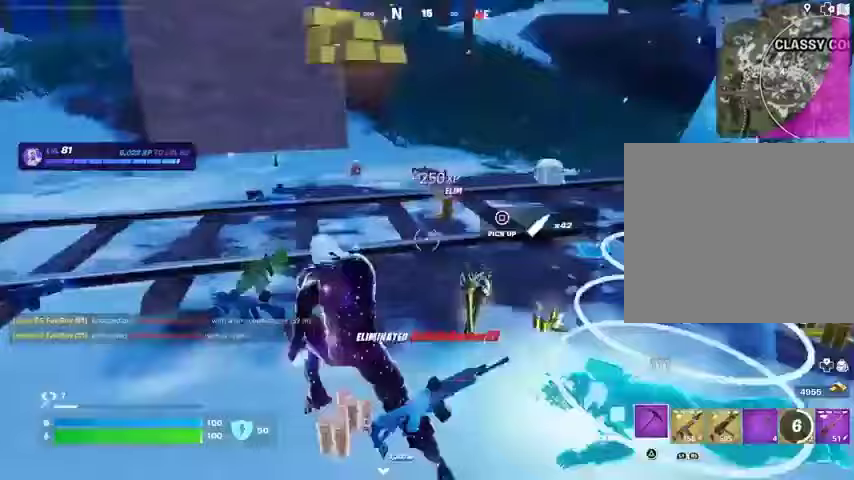
{"buttons": [], "left_stick": "up", "right_stick": "center", "events": [[67, "left_stick", "up-right"], [133, "right_stick", "center"], [300, "left_stick", "up"], [300, "right_stick", "left"], [467, "right_stick", "center"]]}
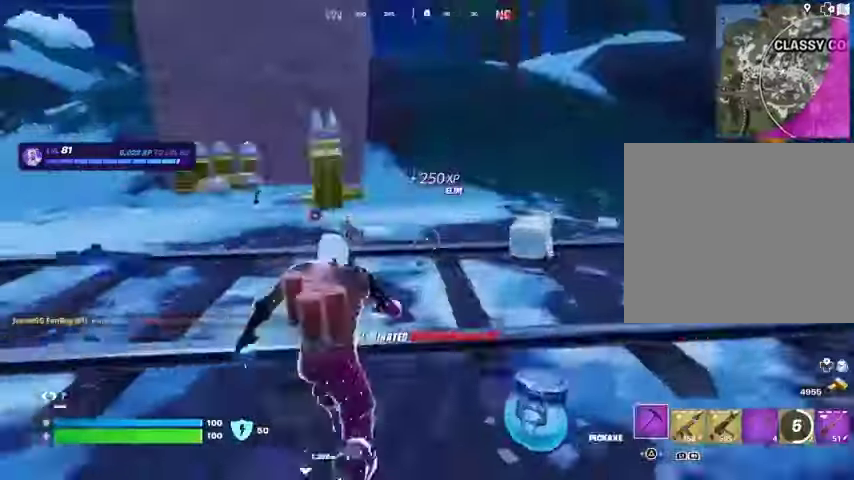
{"buttons": [], "left_stick": "up-right", "right_stick": "left", "events": [[33, "right_stick", "left"], [200, "right_stick", "center"], [233, "left_stick", "up-right"], [500, "right_stick", "left"]]}
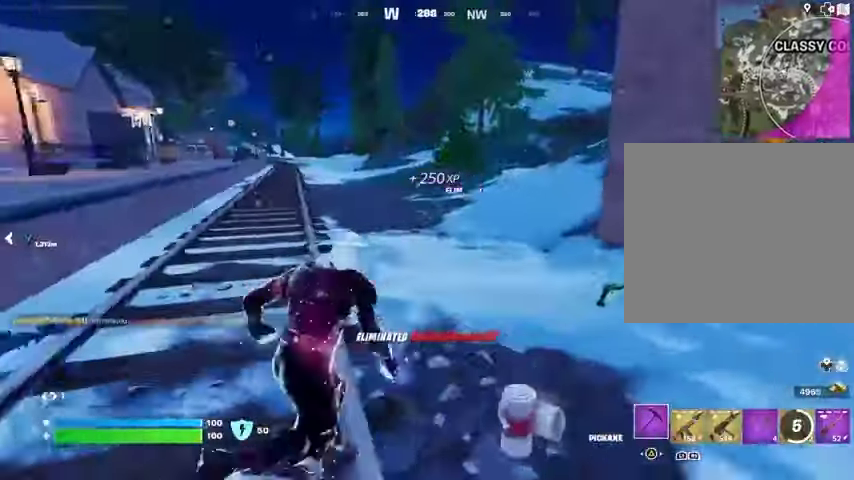
{"buttons": ["R1"], "left_stick": "up-right", "right_stick": "center", "events": [[100, "right_stick", "center"], [233, "CROSS", "down"], [333, "CROSS", "up"], [467, "R1", "down"]]}
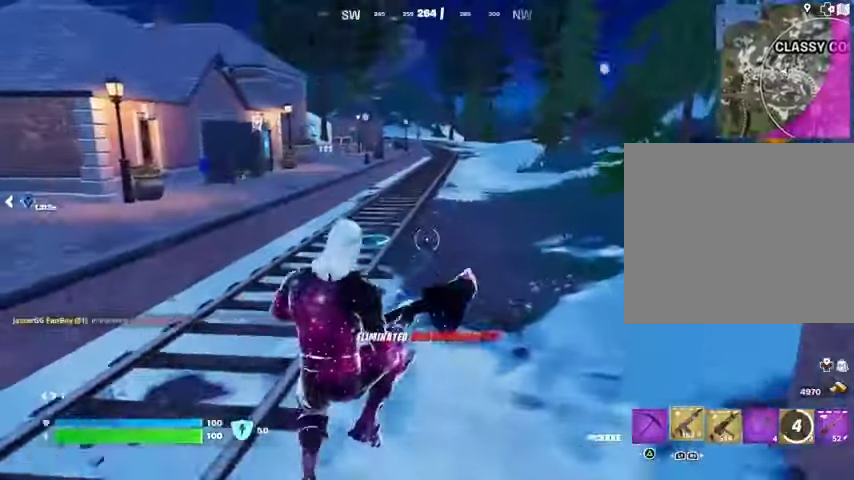
{"buttons": [], "left_stick": "up", "right_stick": "center", "events": [[67, "R1", "up"], [133, "right_stick", "up"], [167, "left_stick", "up"], [200, "right_stick", "center"]]}